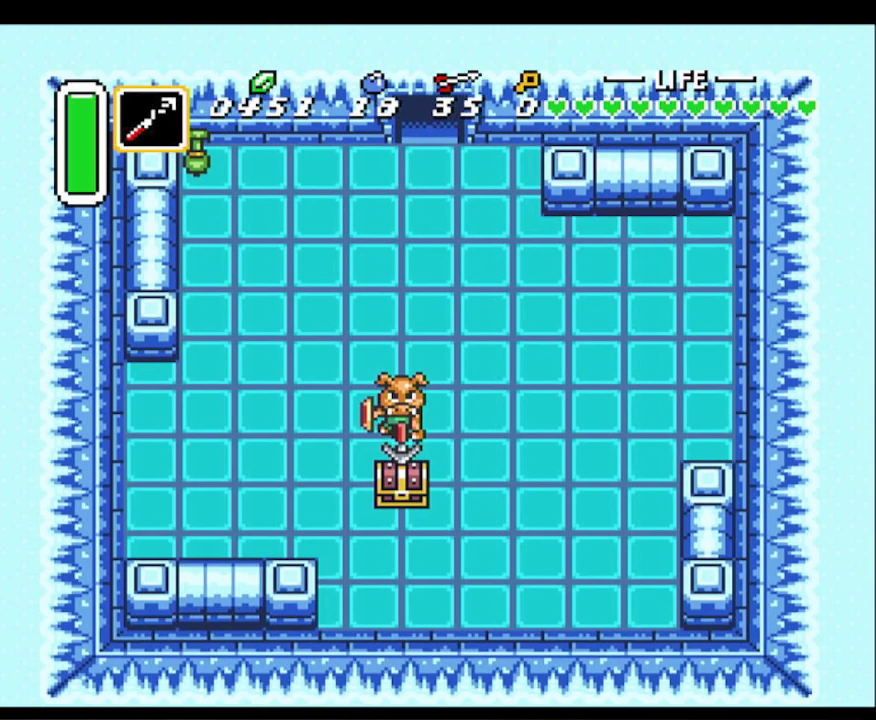
Gameplay with a controller (Nintendo layout); each line is a JSON object with the inputs held at the frame after it. "events" lists button and stick changes between this image and that frame as [ms after this image, input, new state], when the widget could be followed in between. Not read: L3 R3.
{"buttons": ["DPAD_DOWN"], "events": [[200, "DPAD_DOWN", "down"], [317, "DPAD_LEFT", "up"]]}
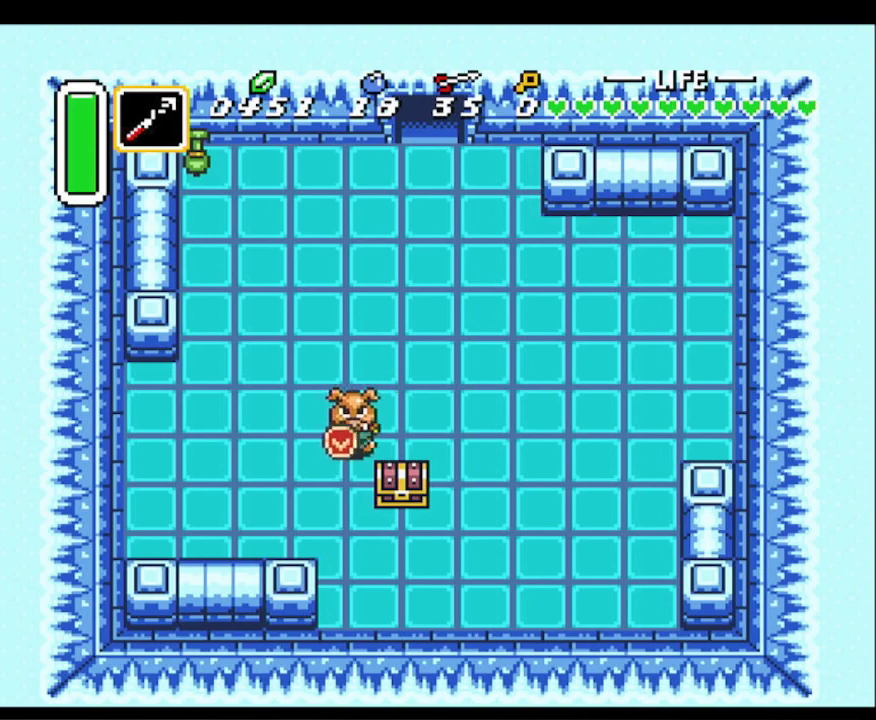
{"buttons": ["DPAD_DOWN"], "events": [[150, "DPAD_RIGHT", "down"], [267, "DPAD_RIGHT", "up"]]}
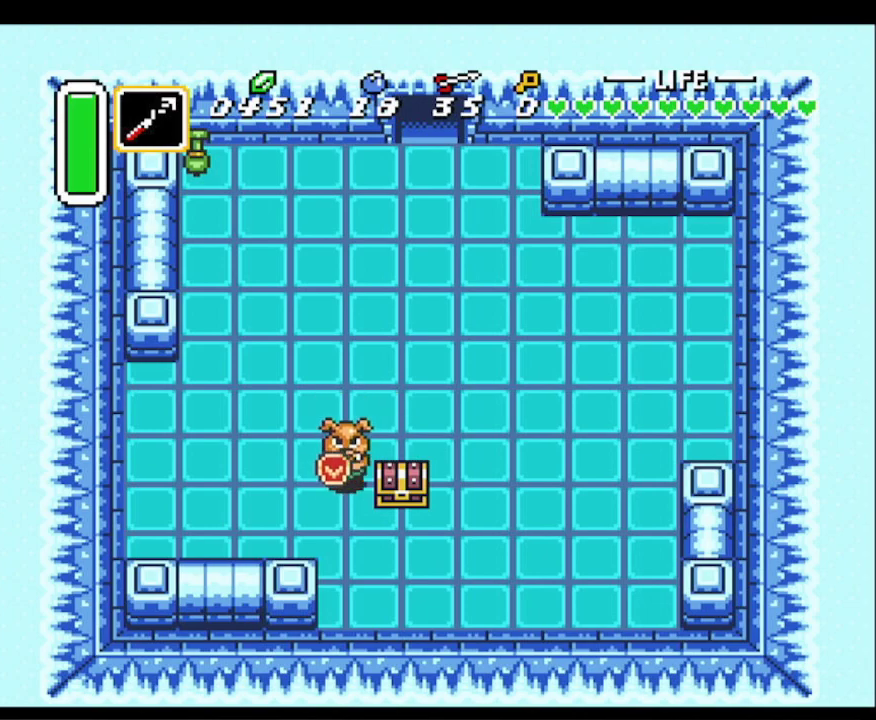
{"buttons": ["DPAD_DOWN", "DPAD_RIGHT"], "events": [[200, "DPAD_RIGHT", "down"]]}
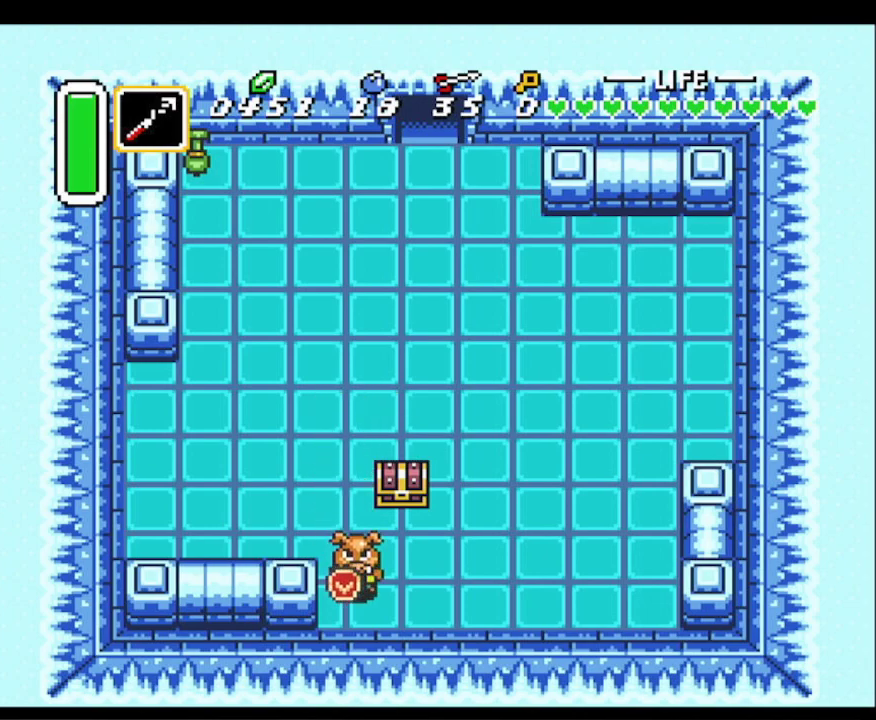
{"buttons": ["DPAD_UP"], "events": [[117, "DPAD_DOWN", "up"], [150, "DPAD_RIGHT", "up"], [150, "DPAD_UP", "down"], [283, "Y", "down"], [367, "Y", "up"]]}
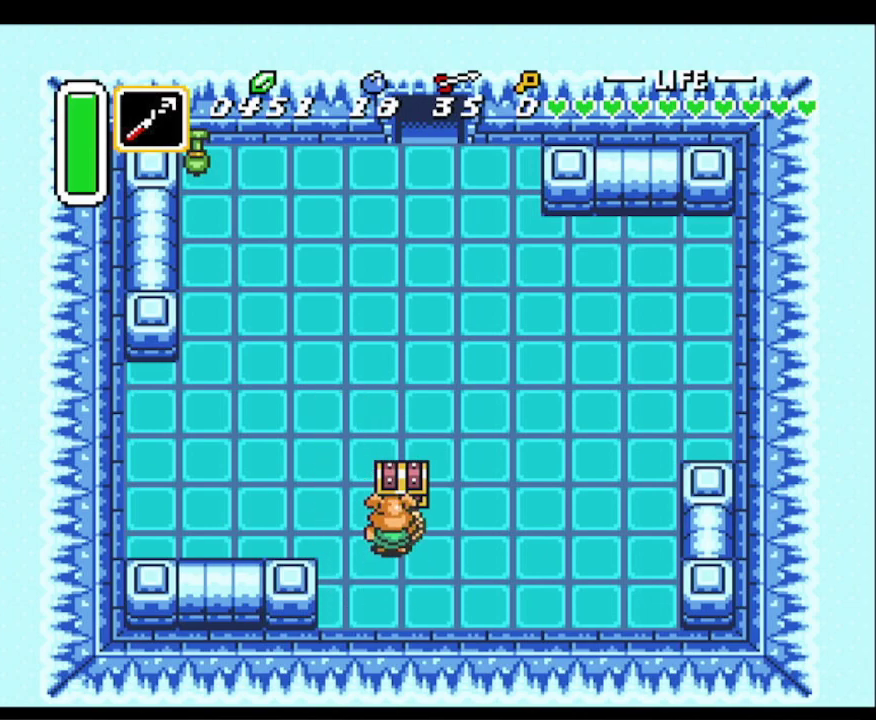
{"buttons": [], "events": [[133, "A", "down"], [400, "A", "up"], [417, "DPAD_UP", "up"]]}
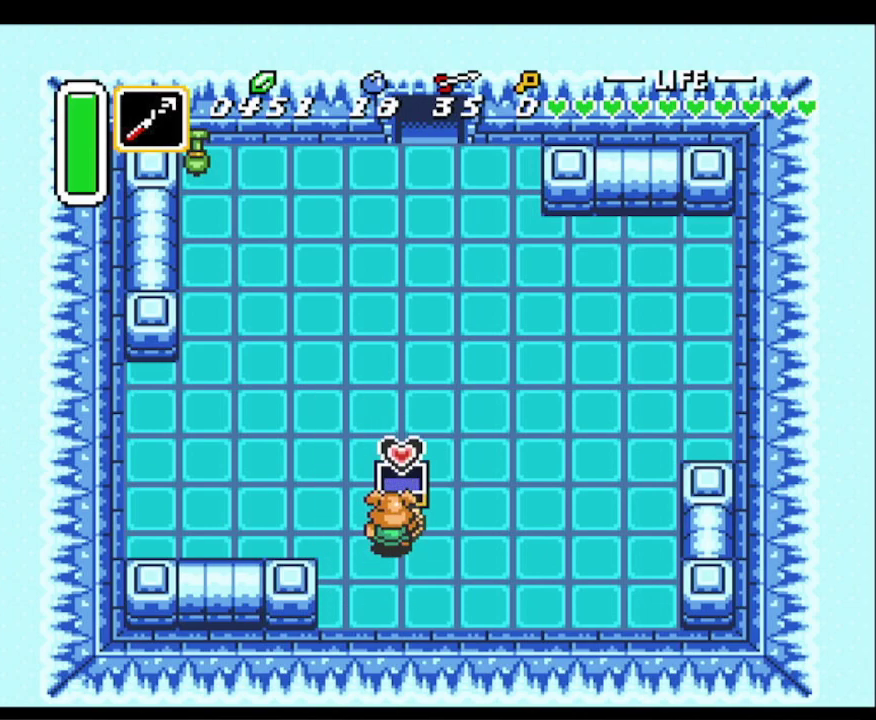
{"buttons": ["DPAD_LEFT"], "events": [[67, "DPAD_LEFT", "down"]]}
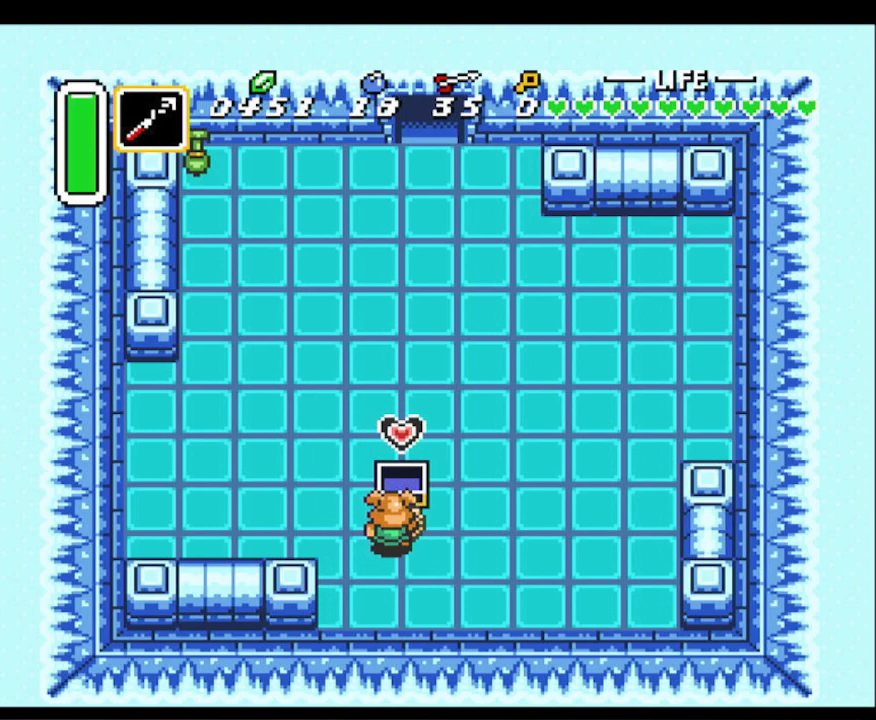
{"buttons": ["A", "DPAD_UP"], "events": [[400, "DPAD_UP", "down"], [467, "DPAD_LEFT", "up"], [500, "A", "down"]]}
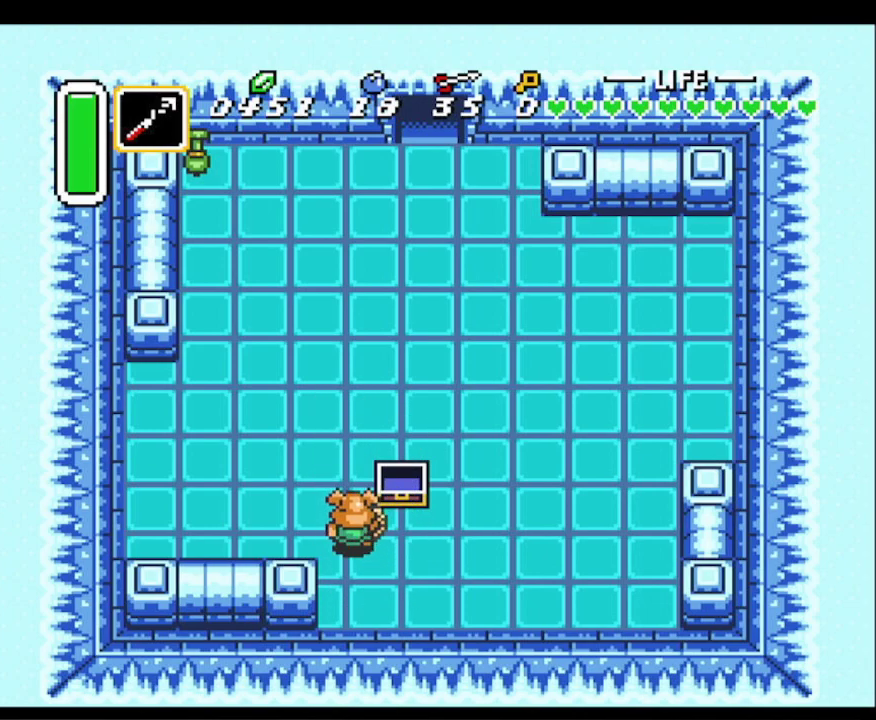
{"buttons": ["A"], "events": [[133, "DPAD_UP", "up"]]}
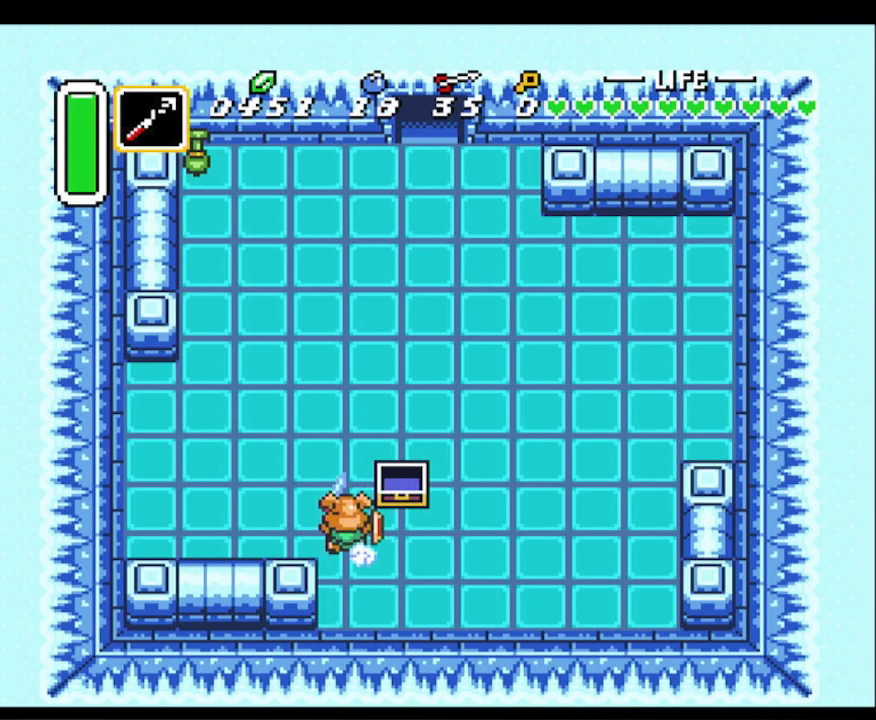
{"buttons": ["A"], "events": []}
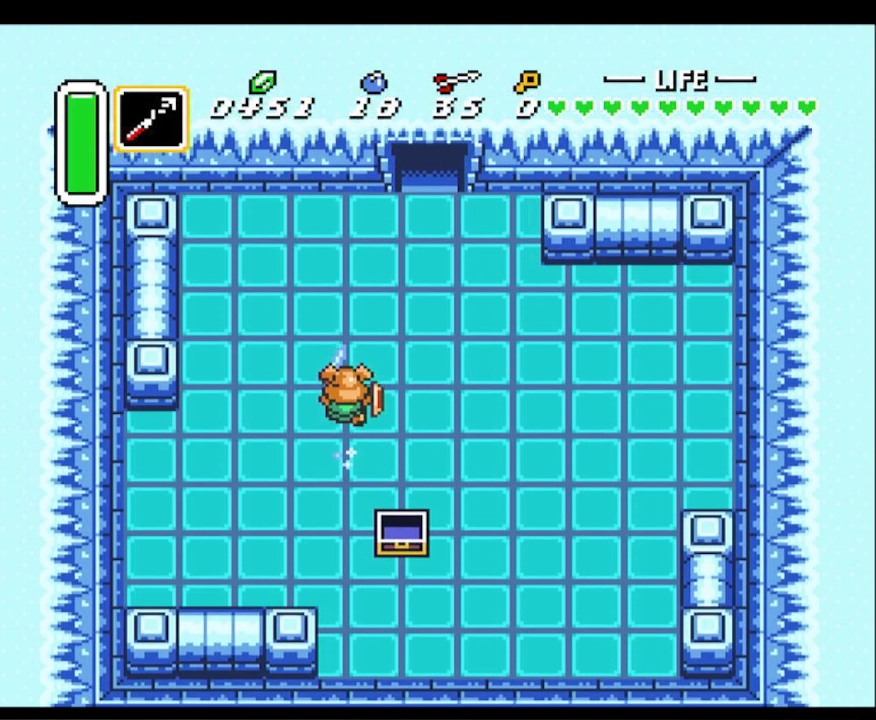
{"buttons": ["DPAD_UP", "DPAD_RIGHT"], "events": [[250, "DPAD_RIGHT", "down"], [283, "A", "up"], [283, "DPAD_UP", "down"]]}
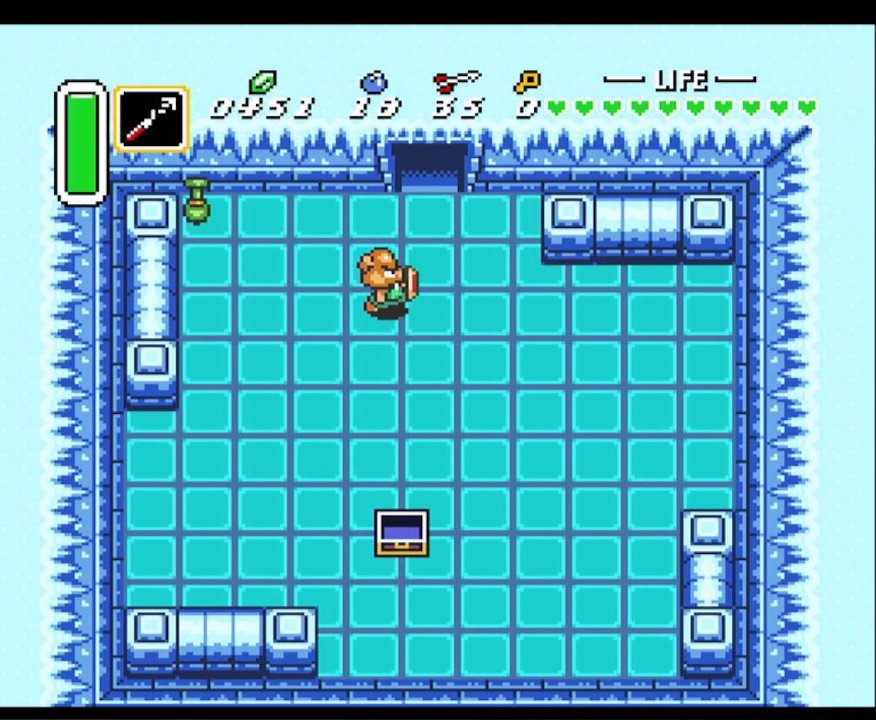
{"buttons": ["A"], "events": [[83, "DPAD_RIGHT", "up"], [150, "A", "down"], [200, "DPAD_UP", "up"]]}
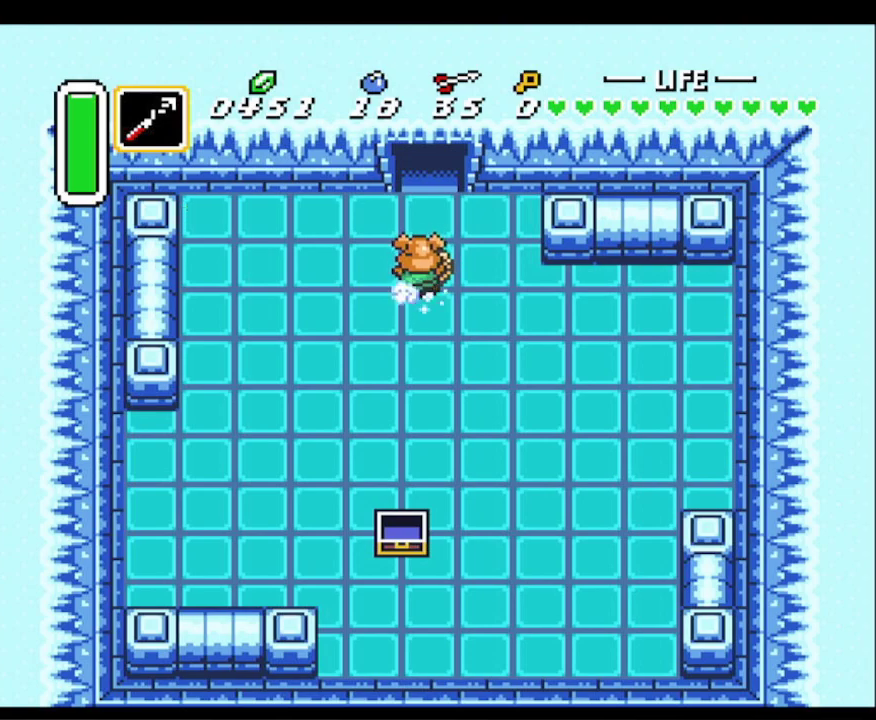
{"buttons": ["A"], "events": []}
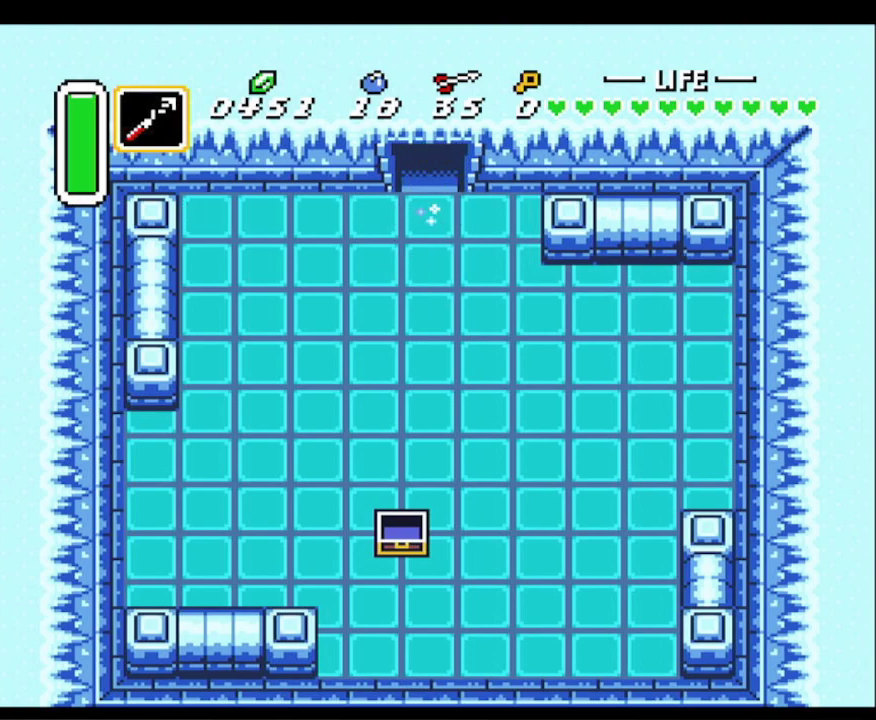
{"buttons": [], "events": [[267, "A", "up"]]}
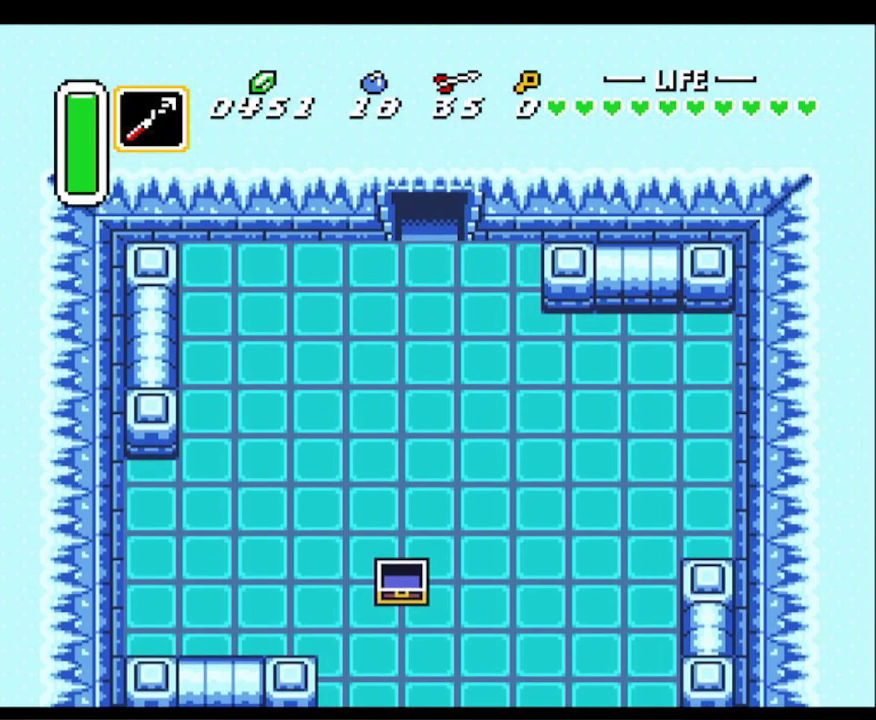
{"buttons": [], "events": [[183, "Y", "down"], [200, "Y", "up"], [367, "Y", "down"], [400, "Y", "up"]]}
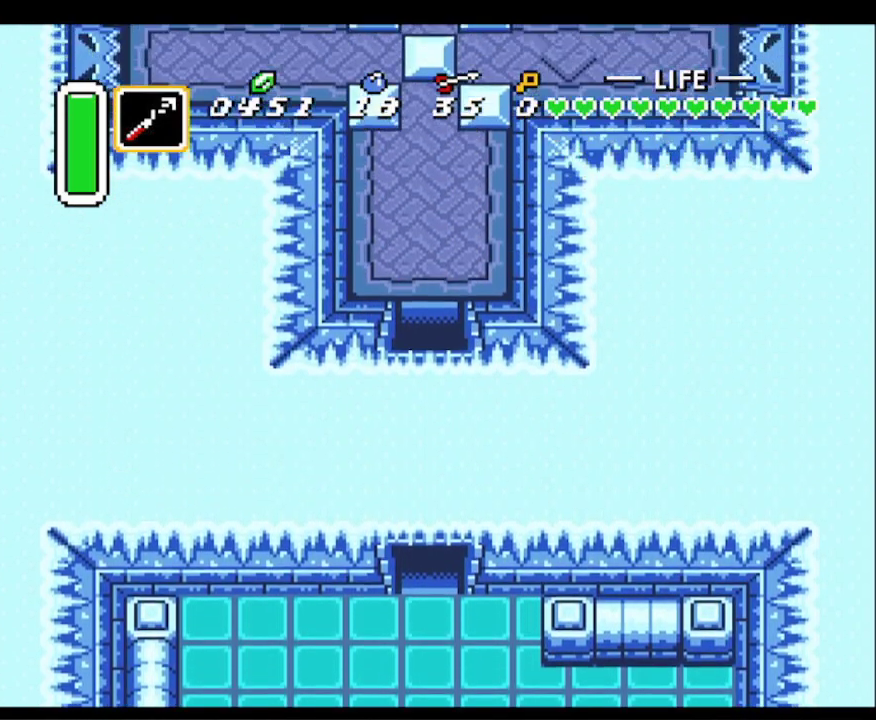
{"buttons": ["Y", "DPAD_UP"], "events": [[100, "Y", "down"], [133, "Y", "up"], [233, "Y", "down"], [317, "Y", "up"], [400, "Y", "down"], [417, "DPAD_UP", "down"]]}
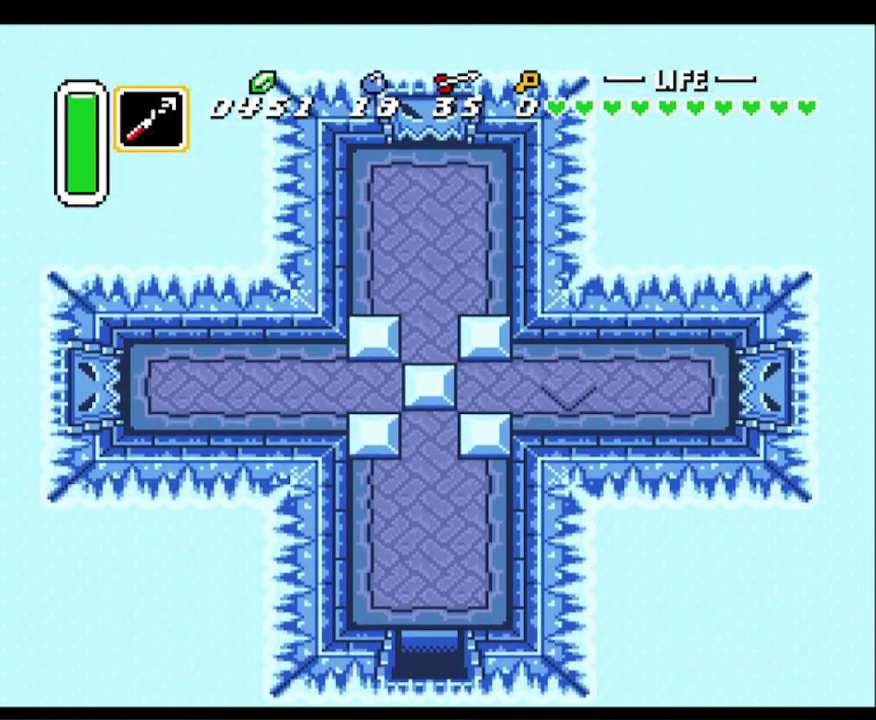
{"buttons": ["Y", "DPAD_UP"], "events": [[17, "Y", "up"], [83, "Y", "down"], [183, "Y", "up"], [267, "Y", "down"], [333, "Y", "up"], [433, "Y", "down"]]}
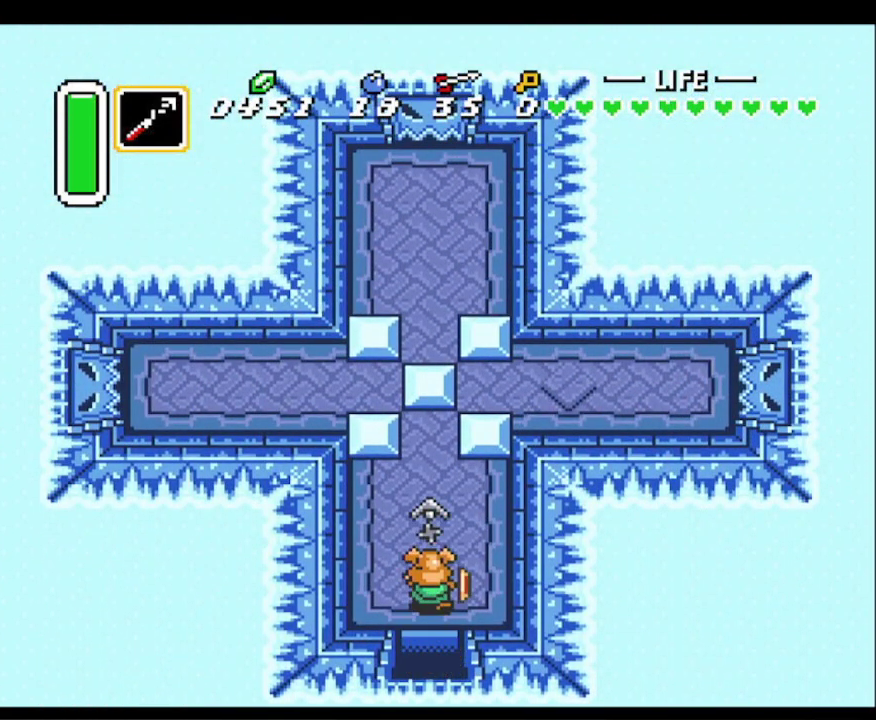
{"buttons": ["DPAD_UP"], "events": [[17, "Y", "up"]]}
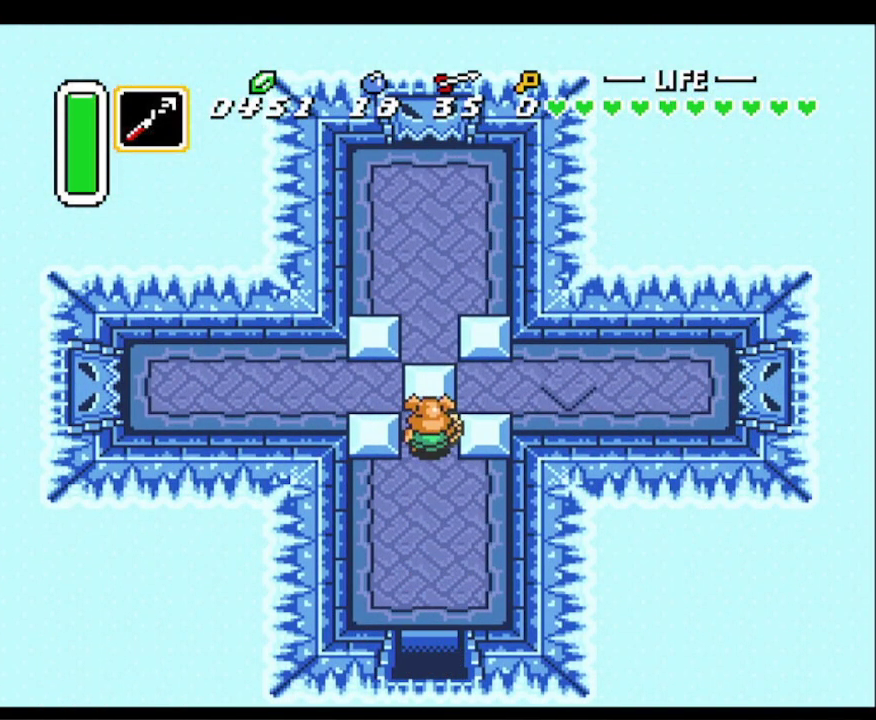
{"buttons": ["DPAD_UP"], "events": []}
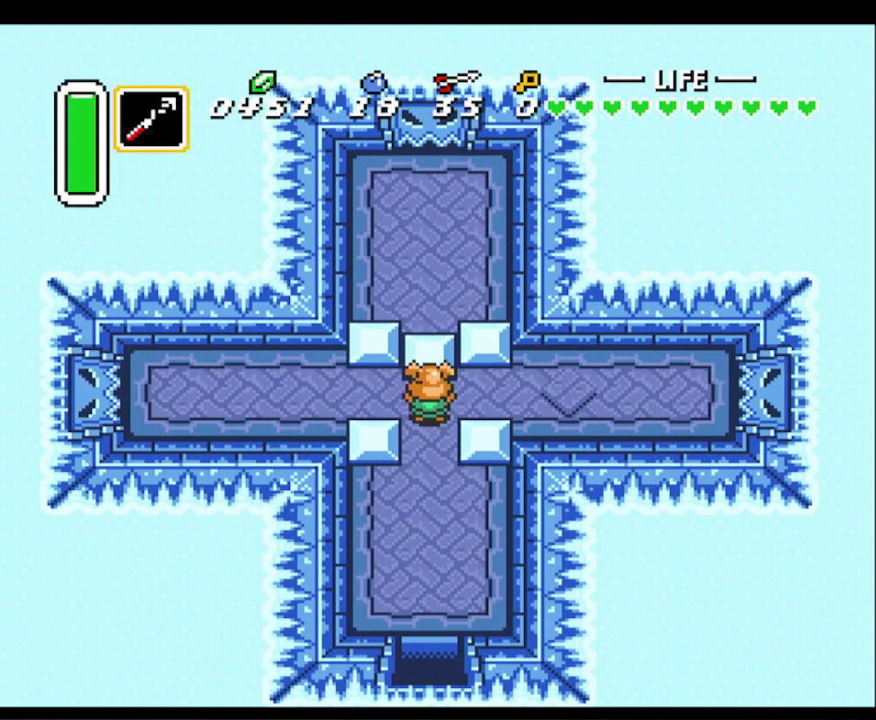
{"buttons": ["A"], "events": [[33, "DPAD_RIGHT", "down"], [50, "DPAD_UP", "up"], [117, "A", "down"], [283, "DPAD_RIGHT", "up"]]}
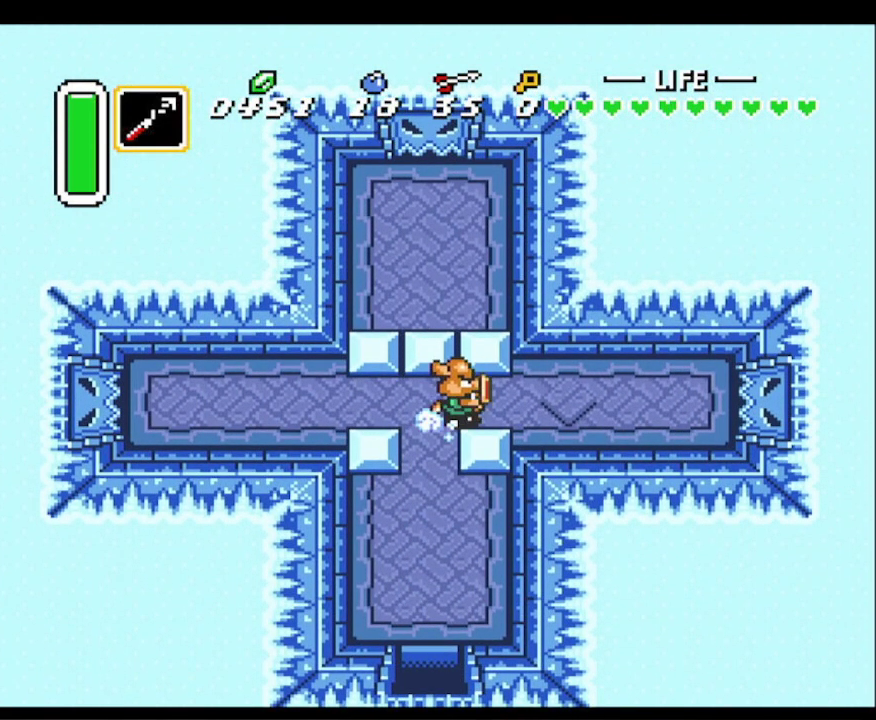
{"buttons": ["A"], "events": []}
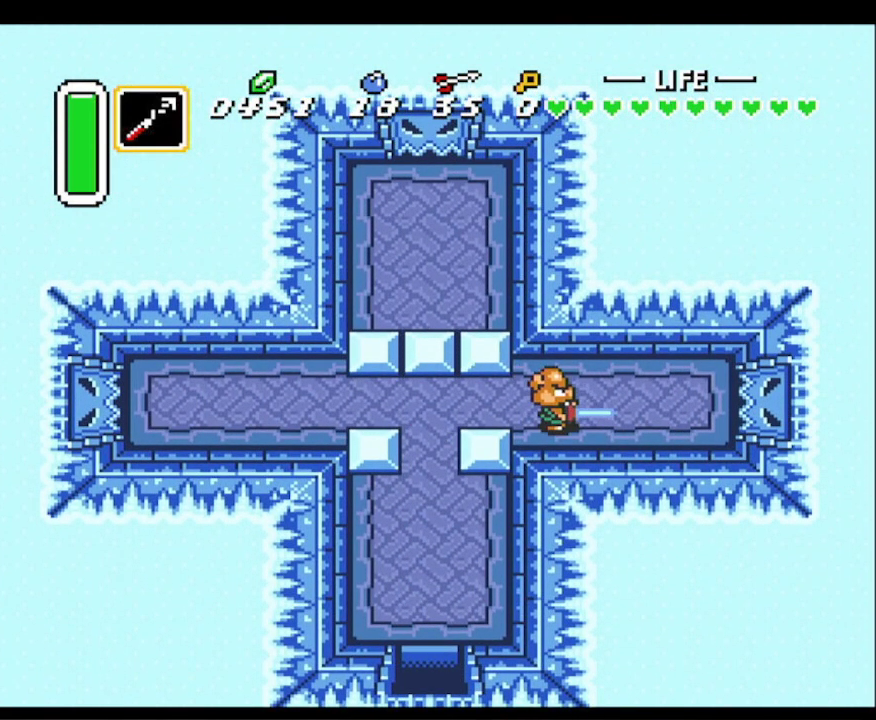
{"buttons": ["A"], "events": []}
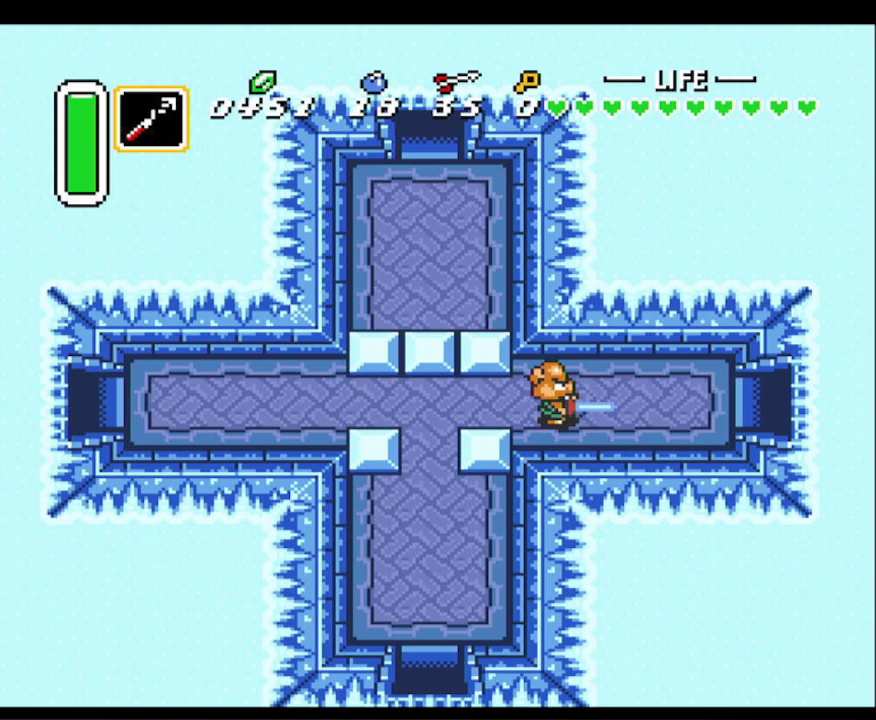
{"buttons": ["A"], "events": []}
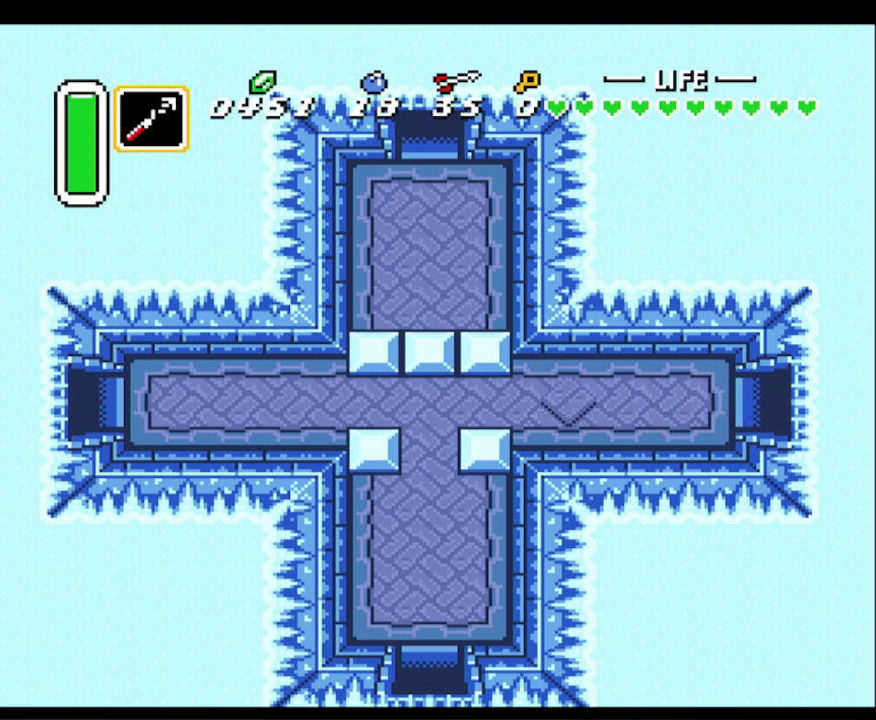
{"buttons": ["A", "DPAD_RIGHT"], "events": [[383, "DPAD_RIGHT", "down"]]}
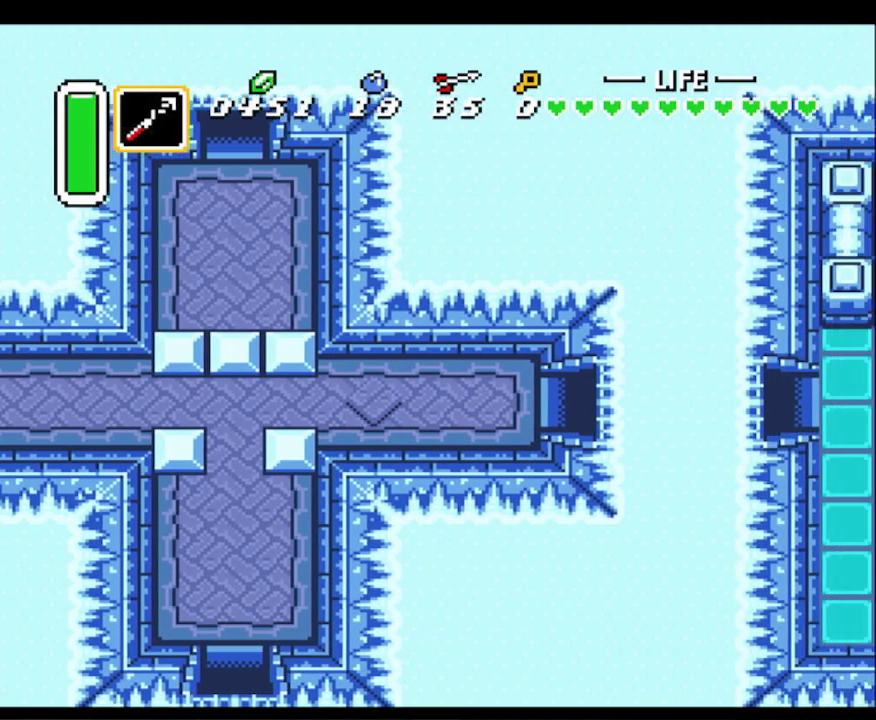
{"buttons": ["DPAD_RIGHT"], "events": [[67, "A", "up"]]}
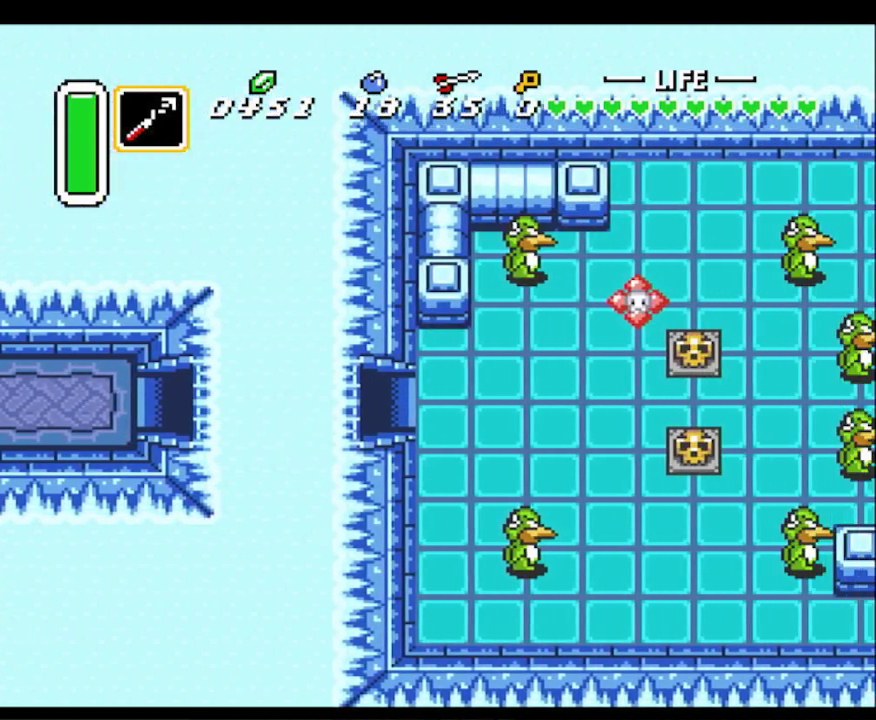
{"buttons": ["DPAD_RIGHT"], "events": []}
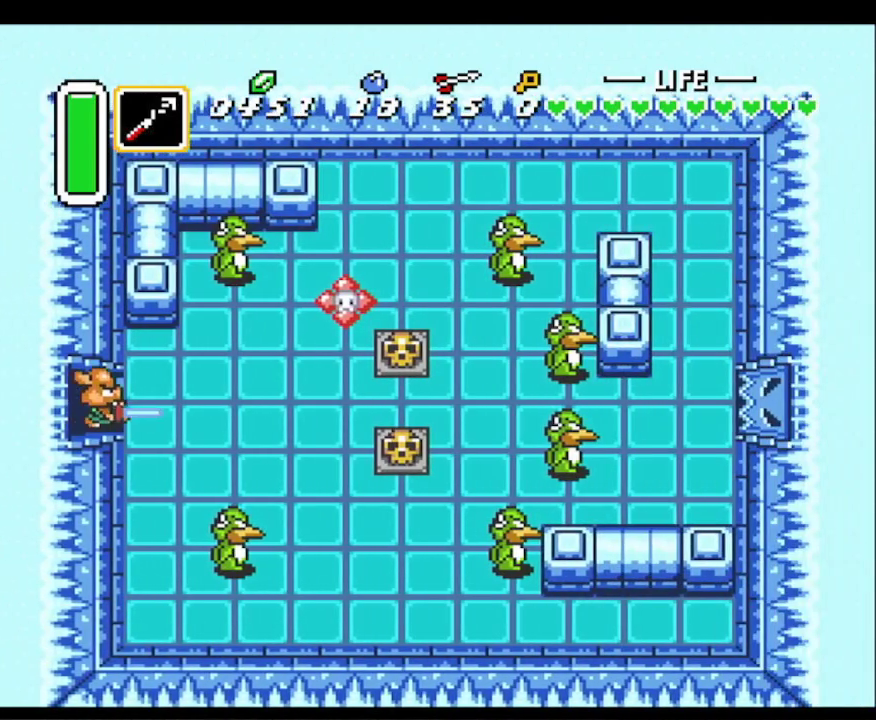
{"buttons": ["DPAD_RIGHT"], "events": []}
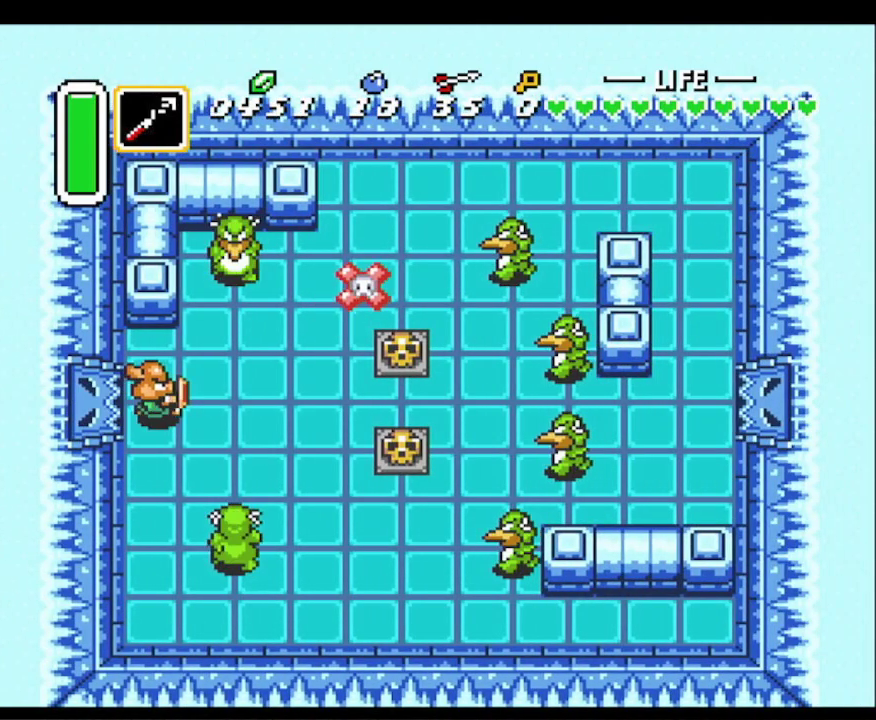
{"buttons": ["DPAD_RIGHT"], "events": []}
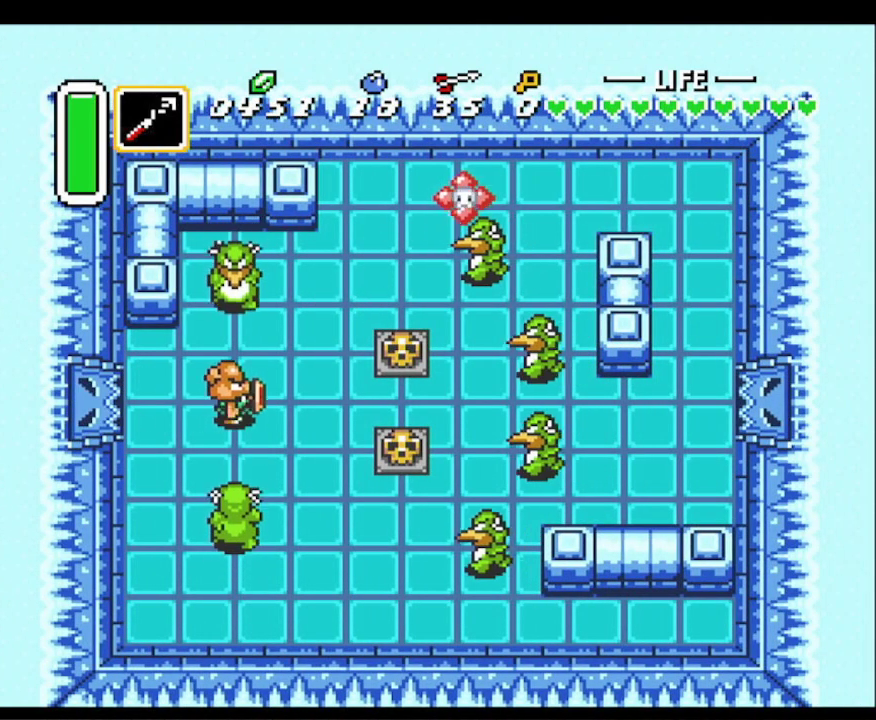
{"buttons": ["DPAD_DOWN"], "events": [[283, "DPAD_RIGHT", "up"], [483, "DPAD_DOWN", "down"]]}
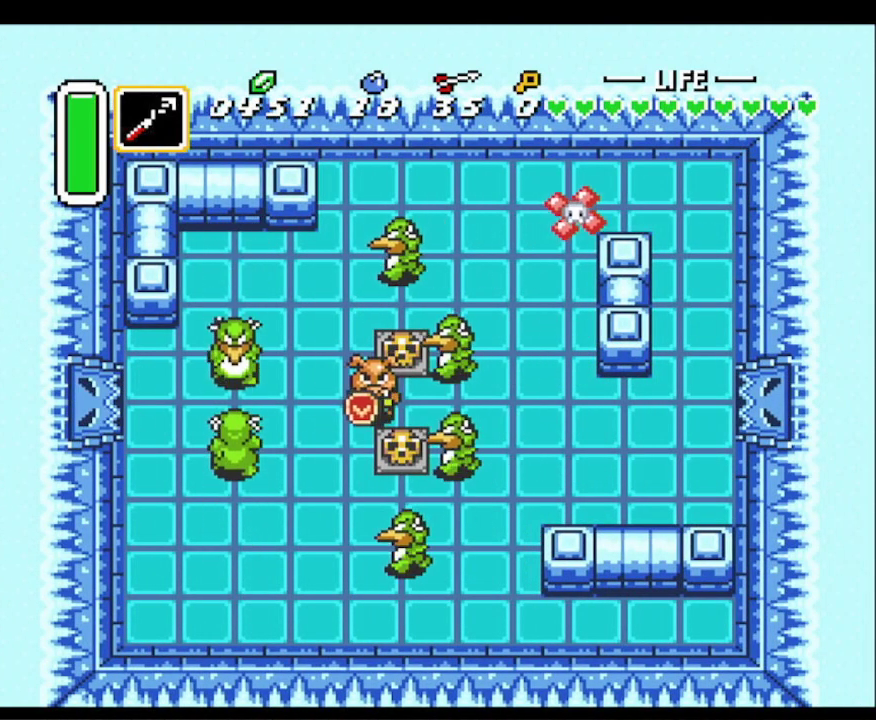
{"buttons": ["DPAD_DOWN"], "events": [[150, "A", "down"], [283, "DPAD_RIGHT", "down"], [350, "A", "up"], [350, "DPAD_RIGHT", "up"]]}
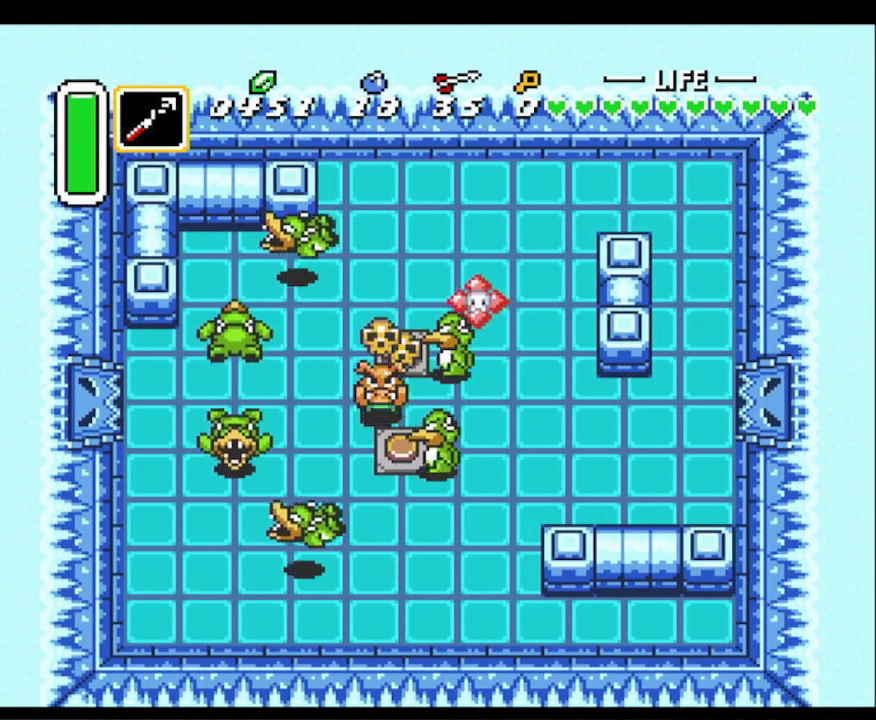
{"buttons": ["DPAD_UP"], "events": [[250, "DPAD_RIGHT", "down"], [283, "DPAD_DOWN", "up"], [300, "DPAD_RIGHT", "up"], [300, "DPAD_UP", "down"]]}